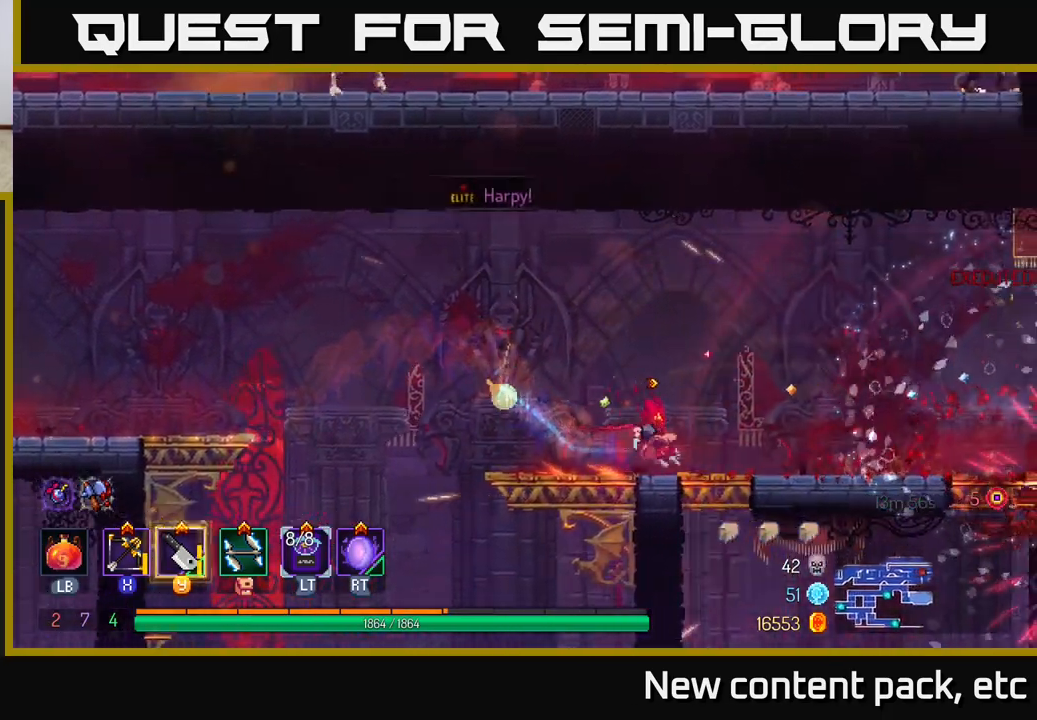
Gameplay with a controller (Xbox layout); each line is a JSON object with the inputs held at the frame after it. "events" lists button and stick changes between this image and that frame as [ms after this image, input, new state], when the widget could be followed in between.
{"buttons": [], "left_stick": "right", "right_stick": "center", "events": [[350, "X", "down"], [417, "X", "up"]]}
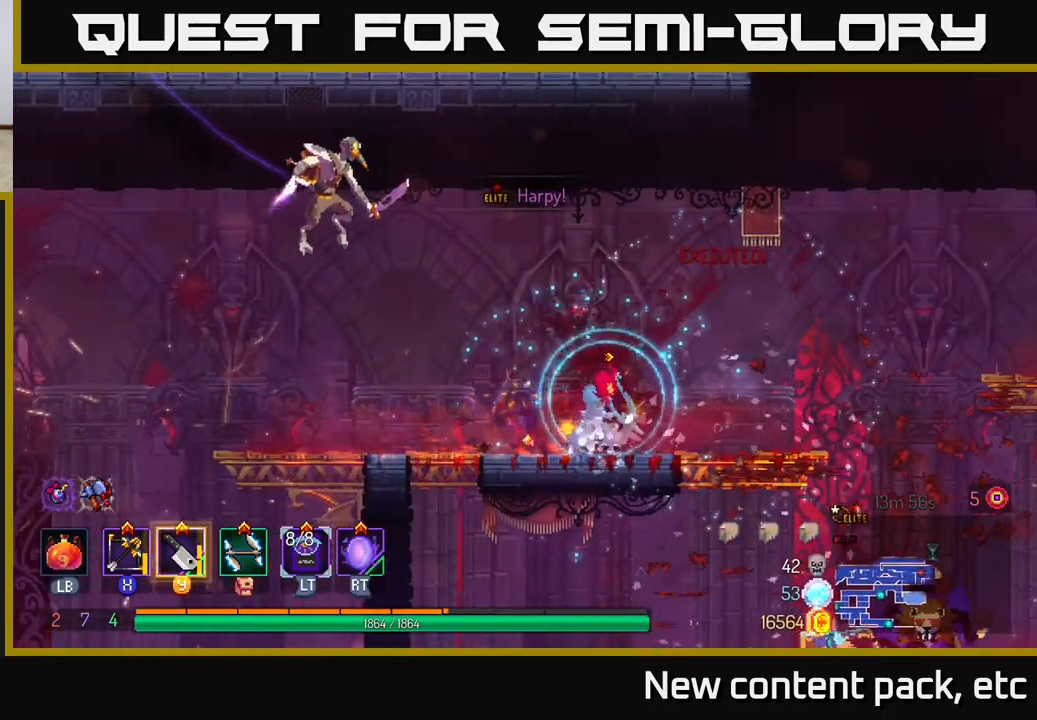
{"buttons": [], "left_stick": "left", "right_stick": "center", "events": [[100, "left_stick", "down"], [267, "left_stick", "down-right"], [383, "left_stick", "left"]]}
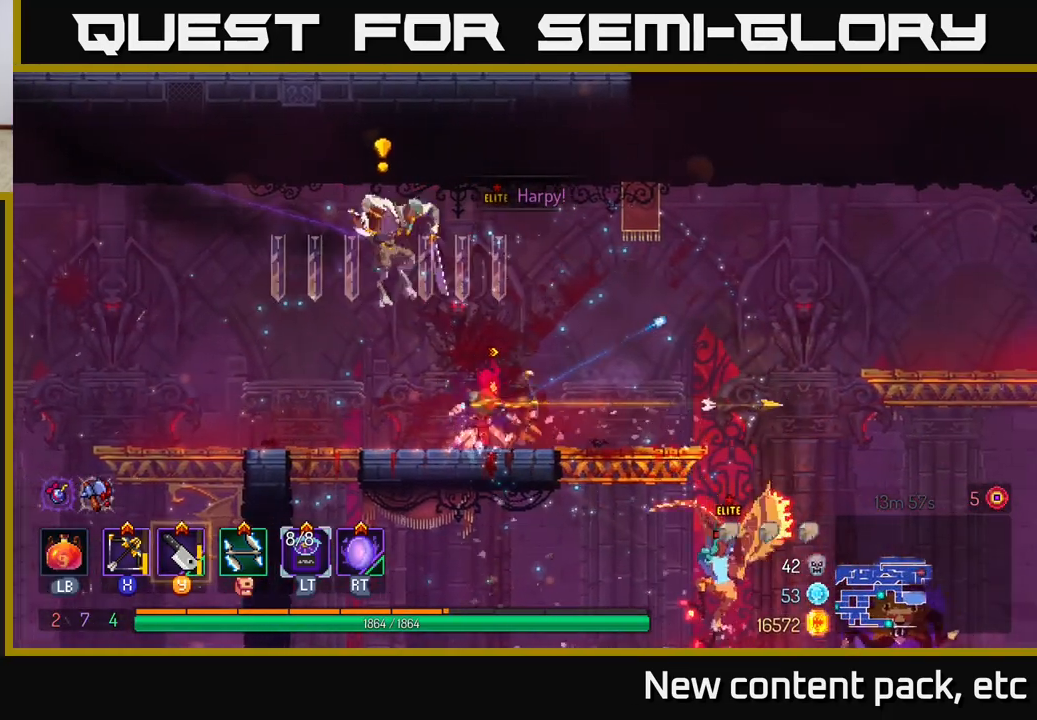
{"buttons": ["B"], "left_stick": "left", "right_stick": "center", "events": [[183, "B", "down"], [283, "B", "up"], [333, "B", "down"], [400, "B", "up"], [450, "B", "down"]]}
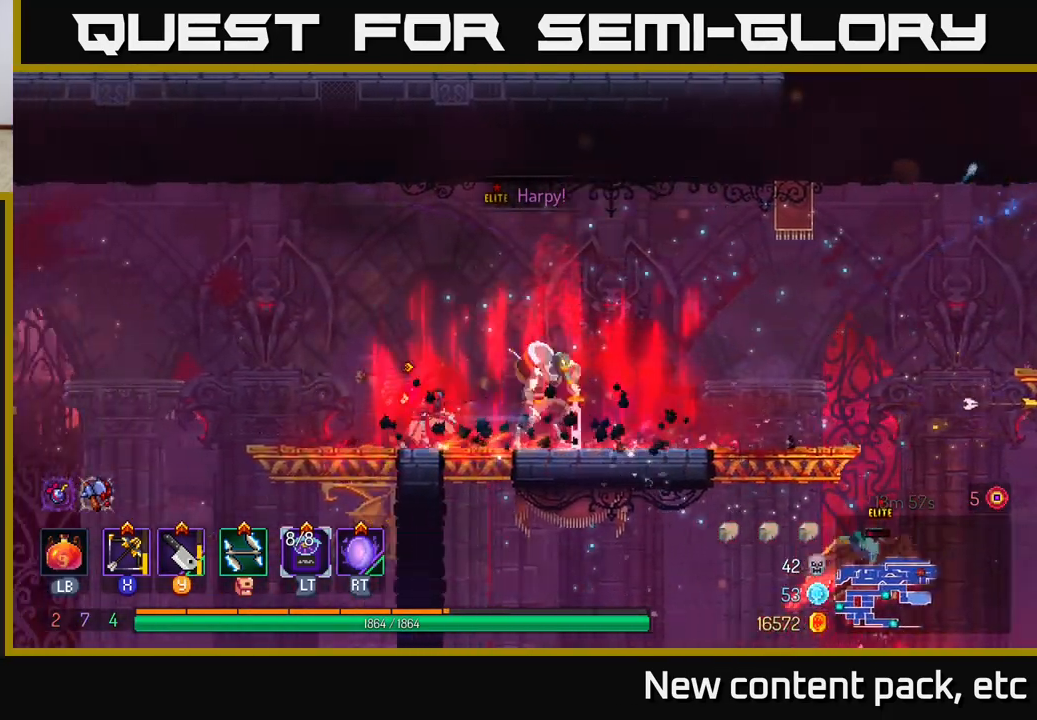
{"buttons": [], "left_stick": "down-right", "right_stick": "center", "events": [[17, "B", "up"], [167, "left_stick", "right"], [217, "X", "down"], [300, "X", "up"], [350, "left_stick", "down-right"]]}
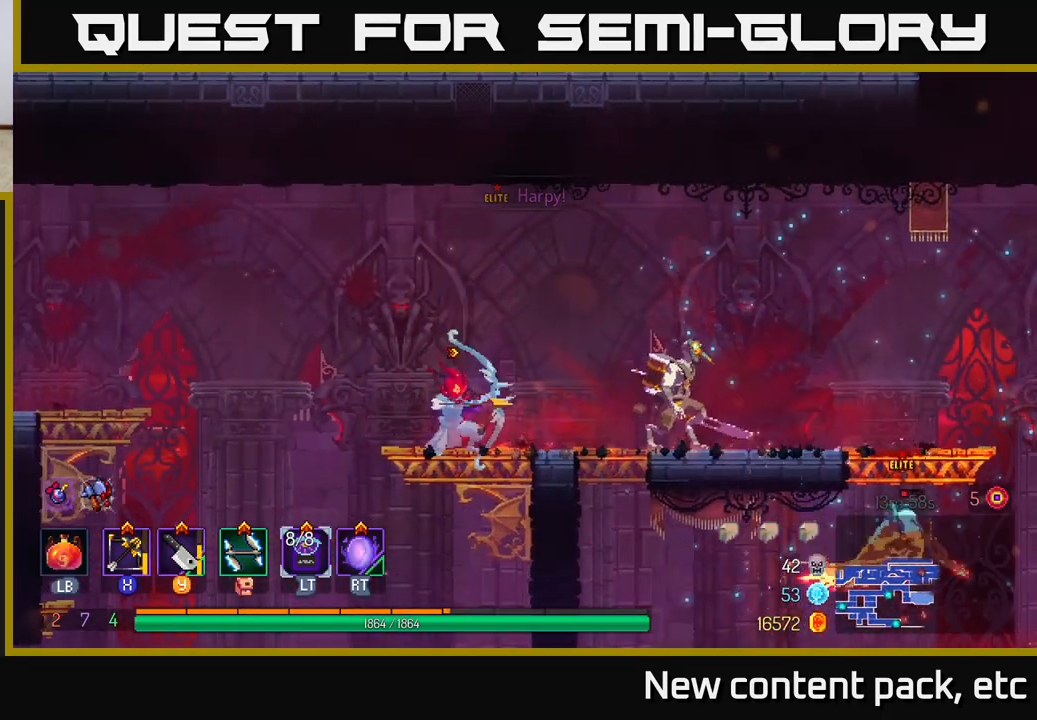
{"buttons": [], "left_stick": "center", "right_stick": "center", "events": [[417, "left_stick", "center"]]}
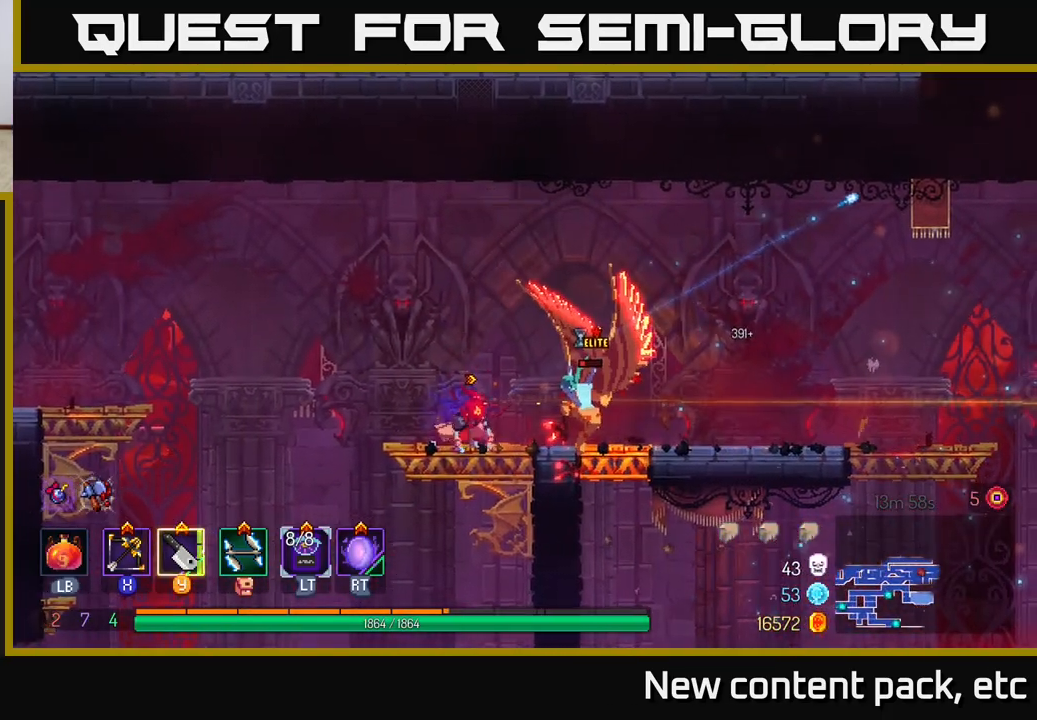
{"buttons": [], "left_stick": "right", "right_stick": "center", "events": [[50, "left_stick", "right"], [233, "B", "down"], [383, "B", "up"]]}
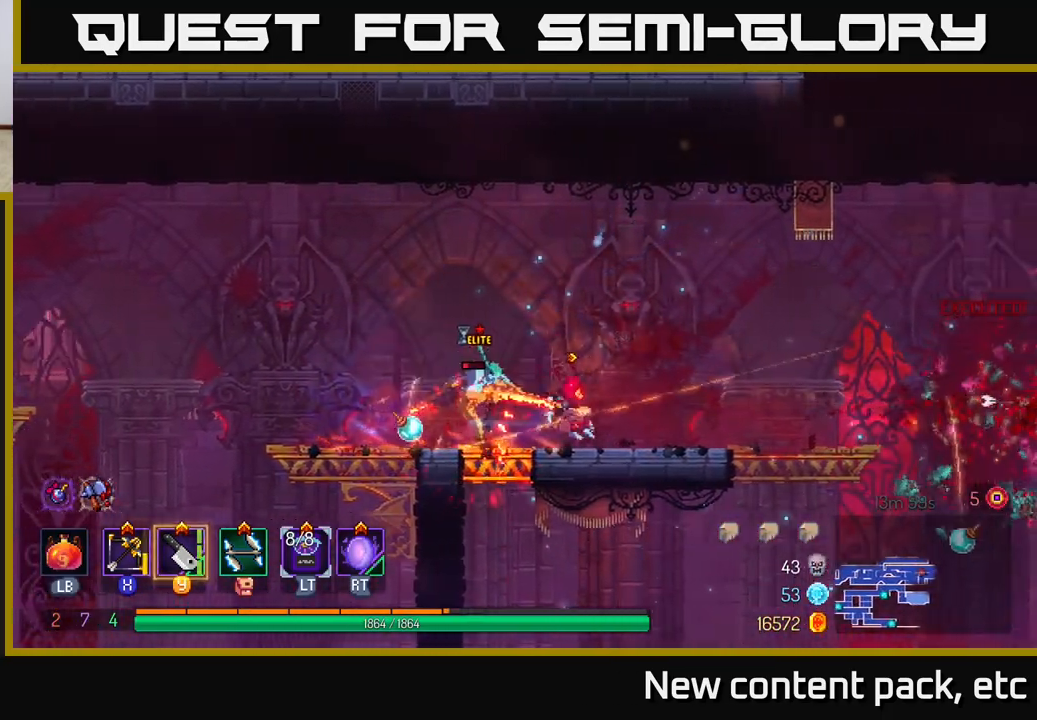
{"buttons": [], "left_stick": "right", "right_stick": "center", "events": [[50, "Y", "down"], [50, "left_stick", "left"], [133, "Y", "up"], [133, "left_stick", "down-left"], [283, "left_stick", "down-right"], [350, "left_stick", "right"]]}
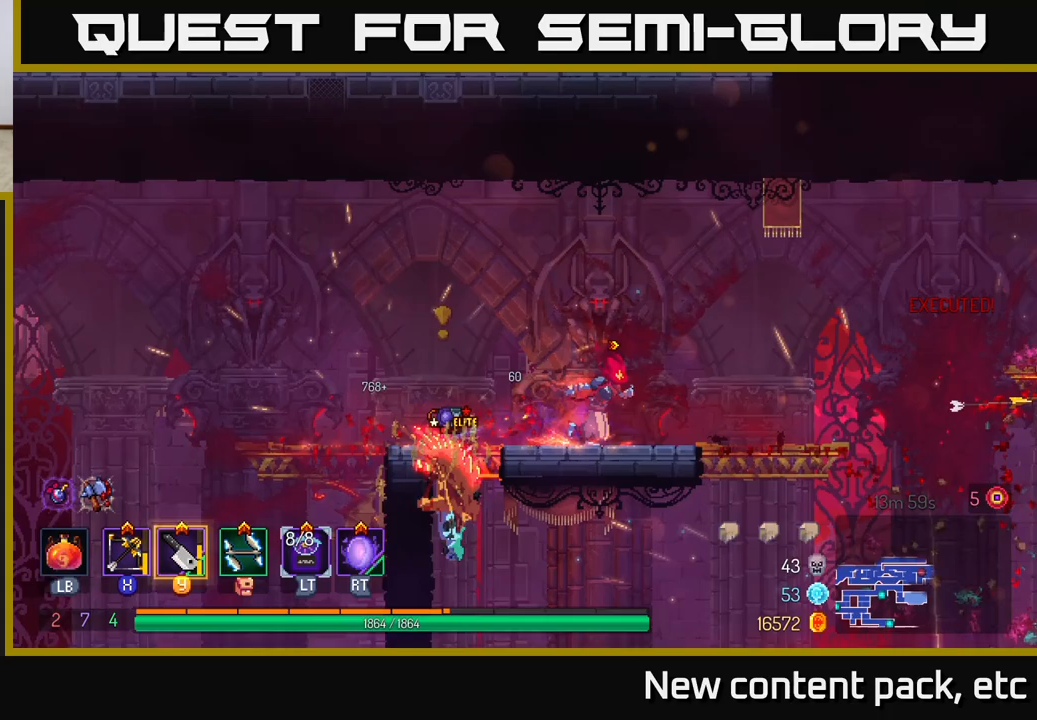
{"buttons": [], "left_stick": "center", "right_stick": "center", "events": [[83, "B", "down"], [183, "B", "up"], [350, "left_stick", "up"], [433, "left_stick", "left"], [483, "left_stick", "center"]]}
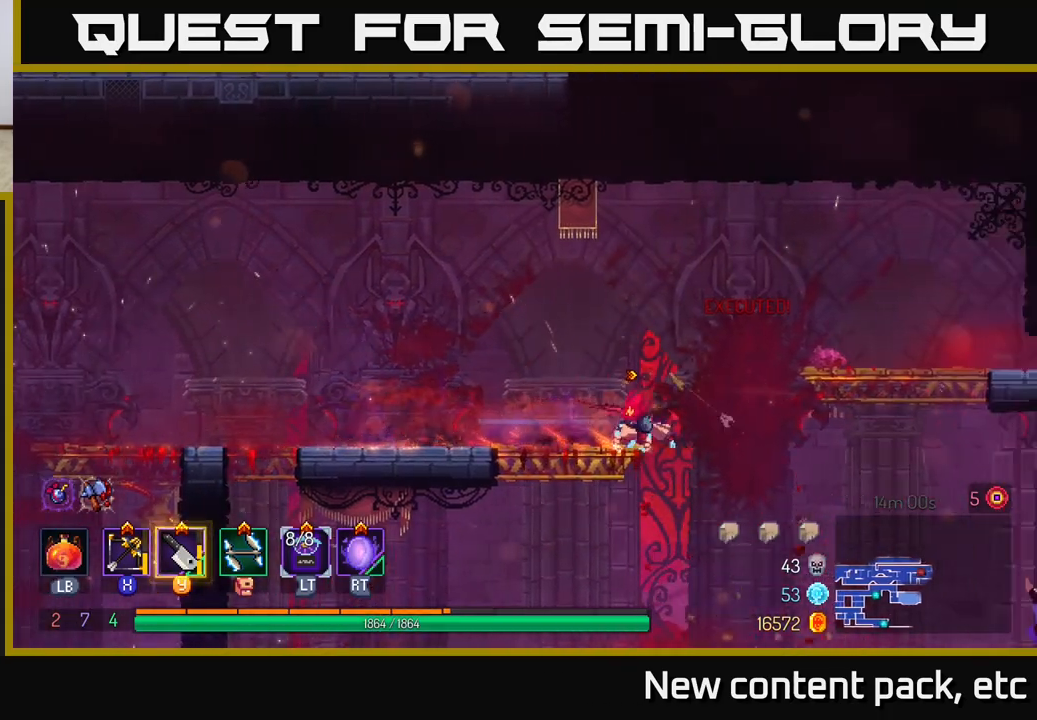
{"buttons": [], "left_stick": "up-left", "right_stick": "center", "events": [[167, "left_stick", "left"], [317, "left_stick", "up-left"]]}
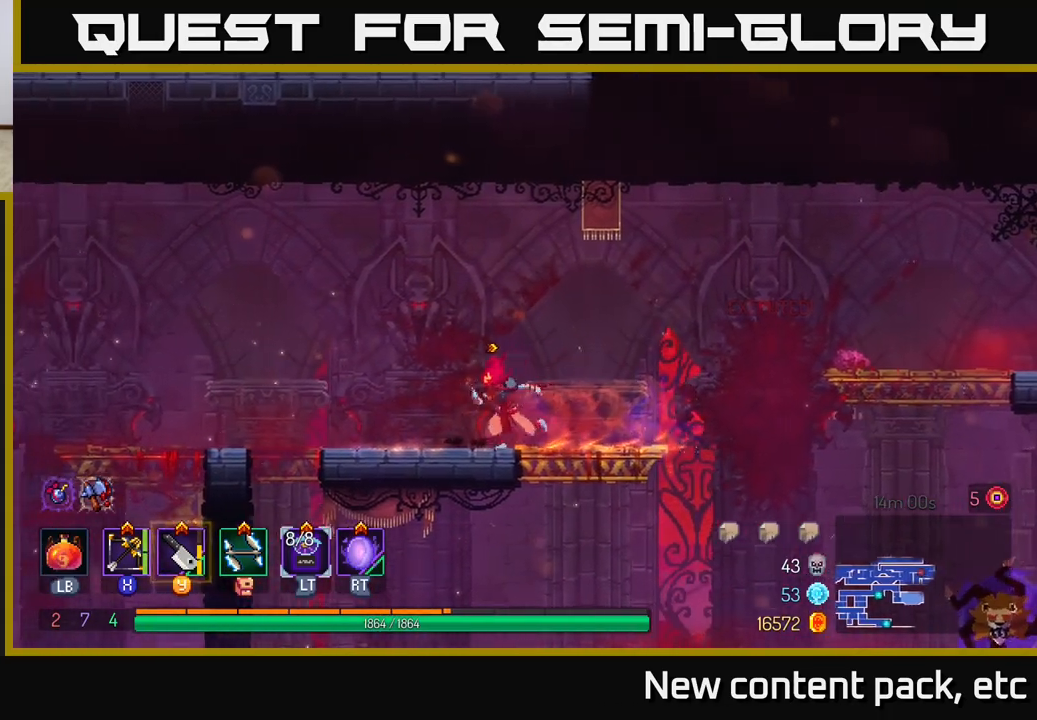
{"buttons": [], "left_stick": "down", "right_stick": "center", "events": [[400, "left_stick", "down"], [433, "A", "down"], [483, "A", "up"]]}
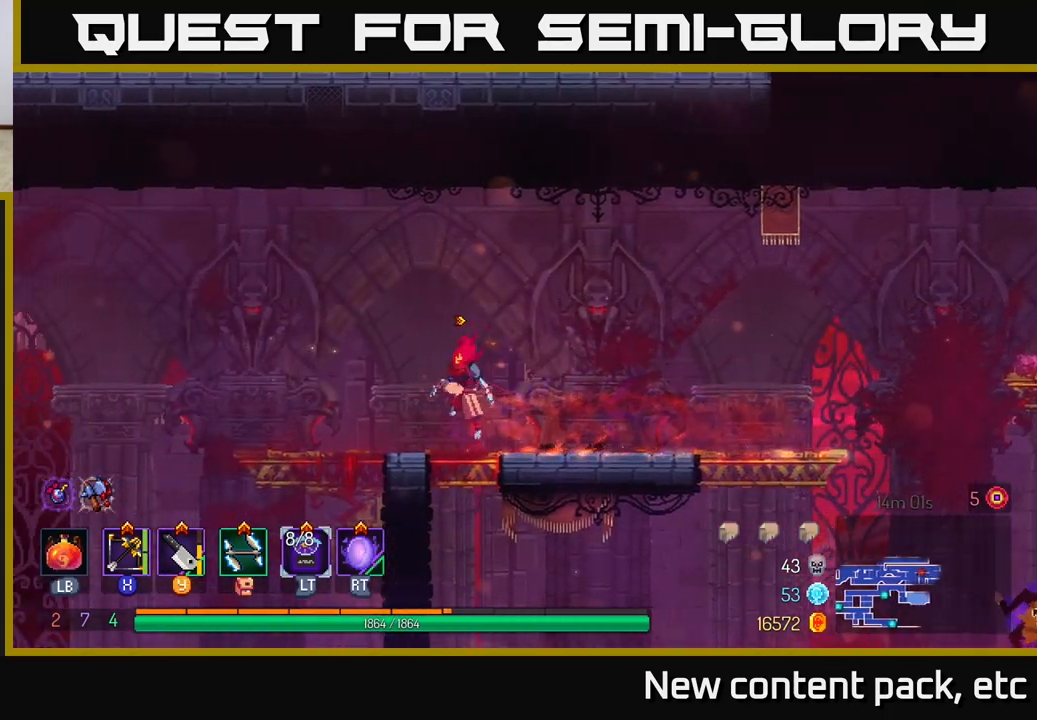
{"buttons": [], "left_stick": "center", "right_stick": "center", "events": [[33, "A", "down"], [83, "A", "up"], [133, "A", "down"], [200, "A", "up"], [450, "left_stick", "center"]]}
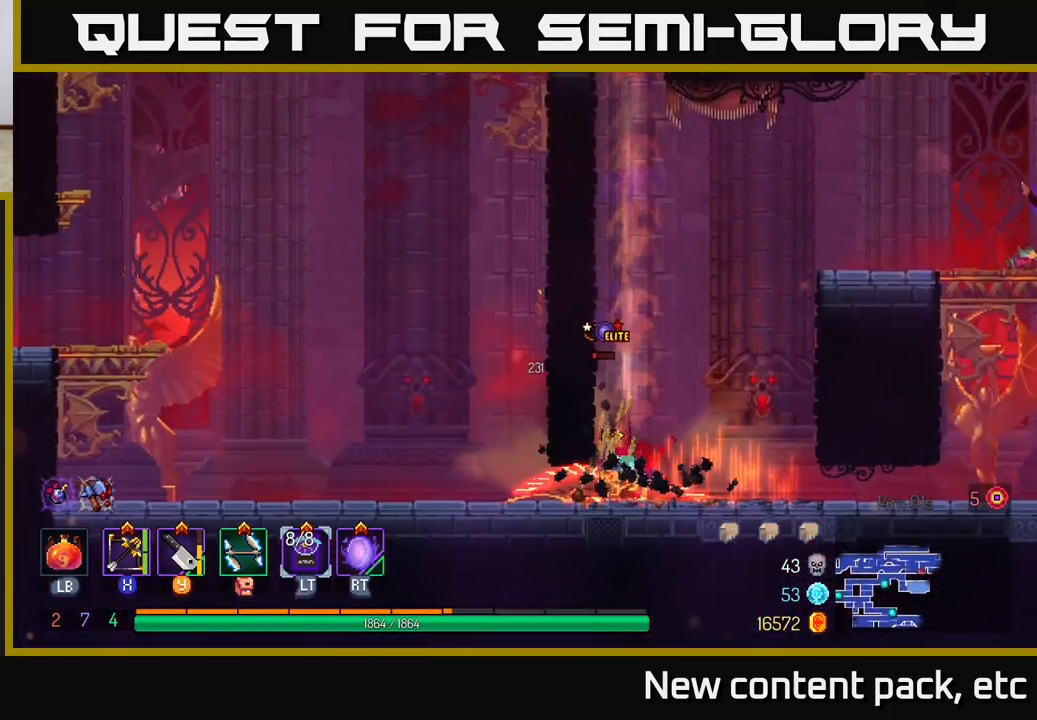
{"buttons": [], "left_stick": "down", "right_stick": "center", "events": [[283, "X", "down"], [300, "left_stick", "down-left"], [350, "X", "up"], [450, "left_stick", "down"]]}
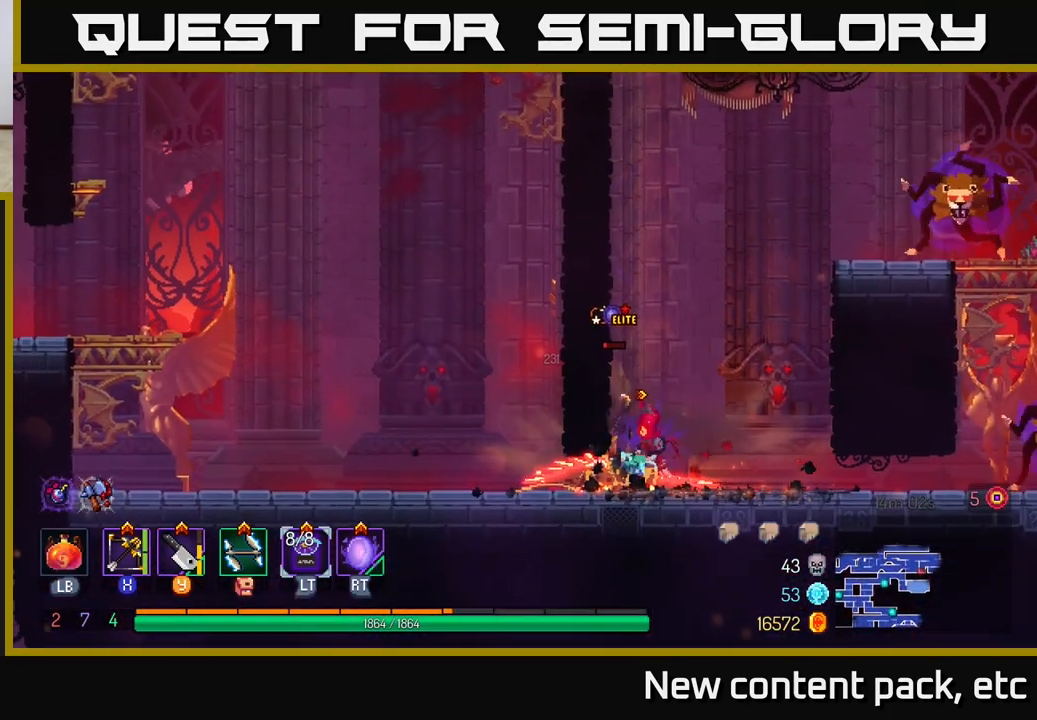
{"buttons": [], "left_stick": "down", "right_stick": "center", "events": []}
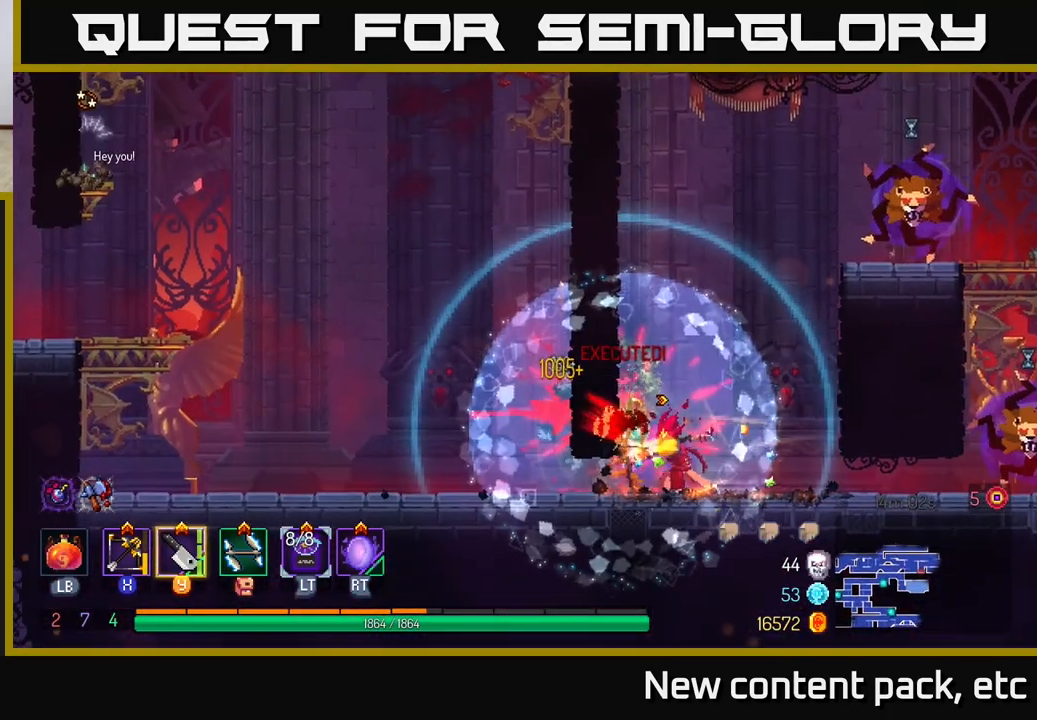
{"buttons": [], "left_stick": "center", "right_stick": "center", "events": [[33, "left_stick", "center"]]}
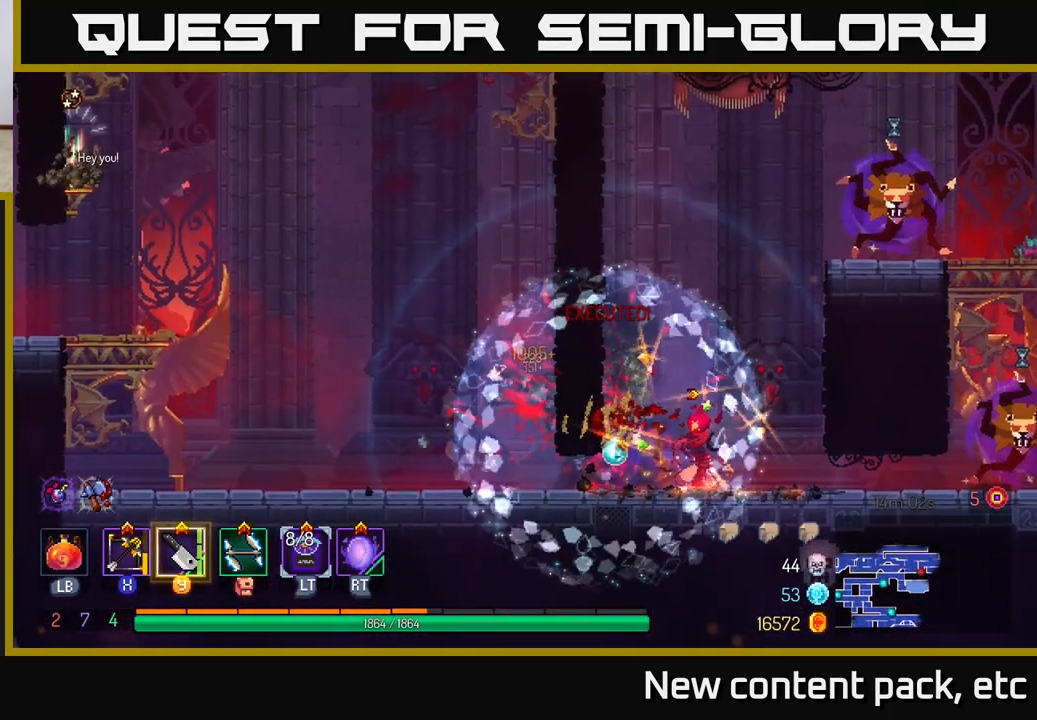
{"buttons": [], "left_stick": "center", "right_stick": "center", "events": [[33, "left_stick", "left"], [350, "left_stick", "center"]]}
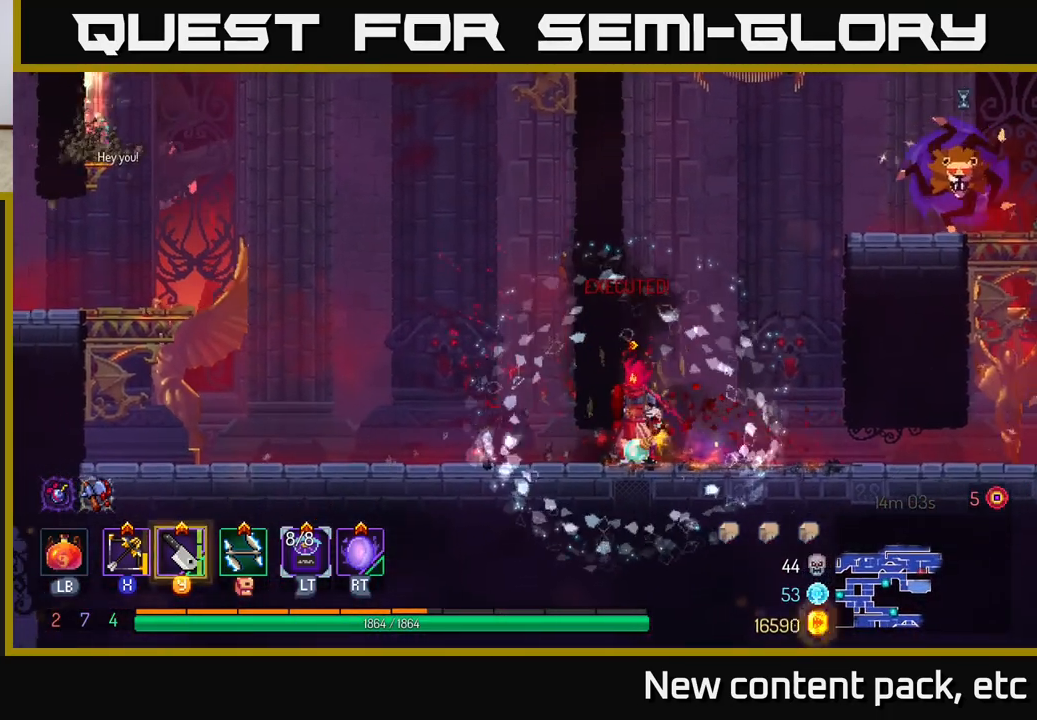
{"buttons": ["A"], "left_stick": "right", "right_stick": "center", "events": [[67, "left_stick", "right"], [267, "A", "down"], [383, "A", "up"], [433, "A", "down"]]}
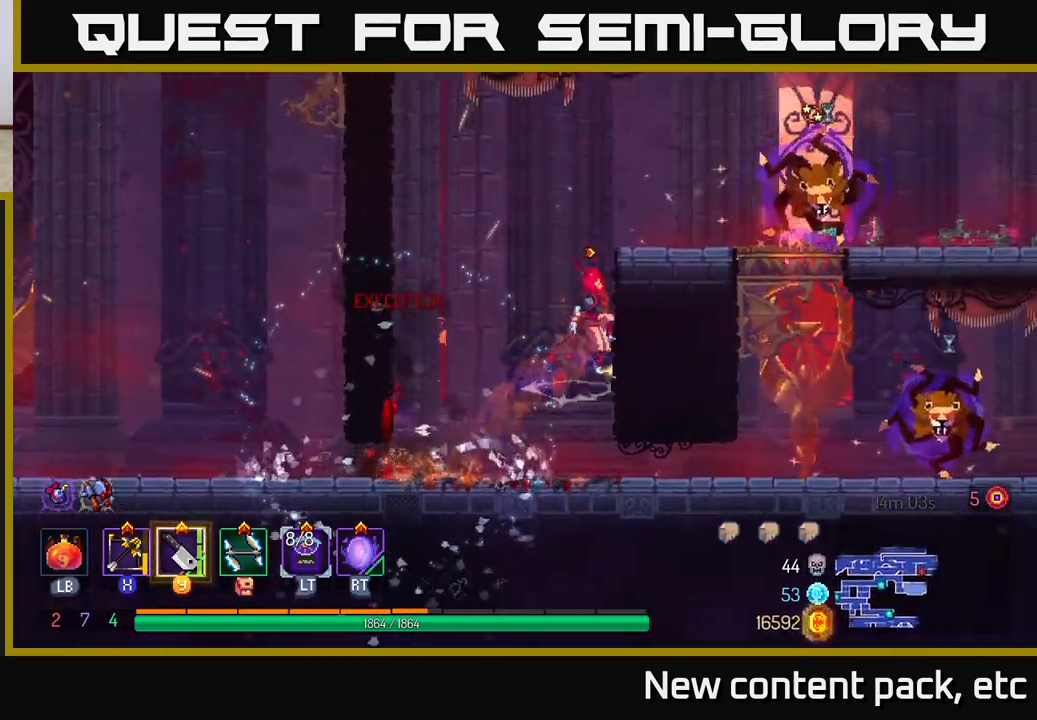
{"buttons": [], "left_stick": "down-right", "right_stick": "center", "events": [[83, "A", "up"], [200, "X", "down"], [367, "X", "up"], [483, "left_stick", "down-right"]]}
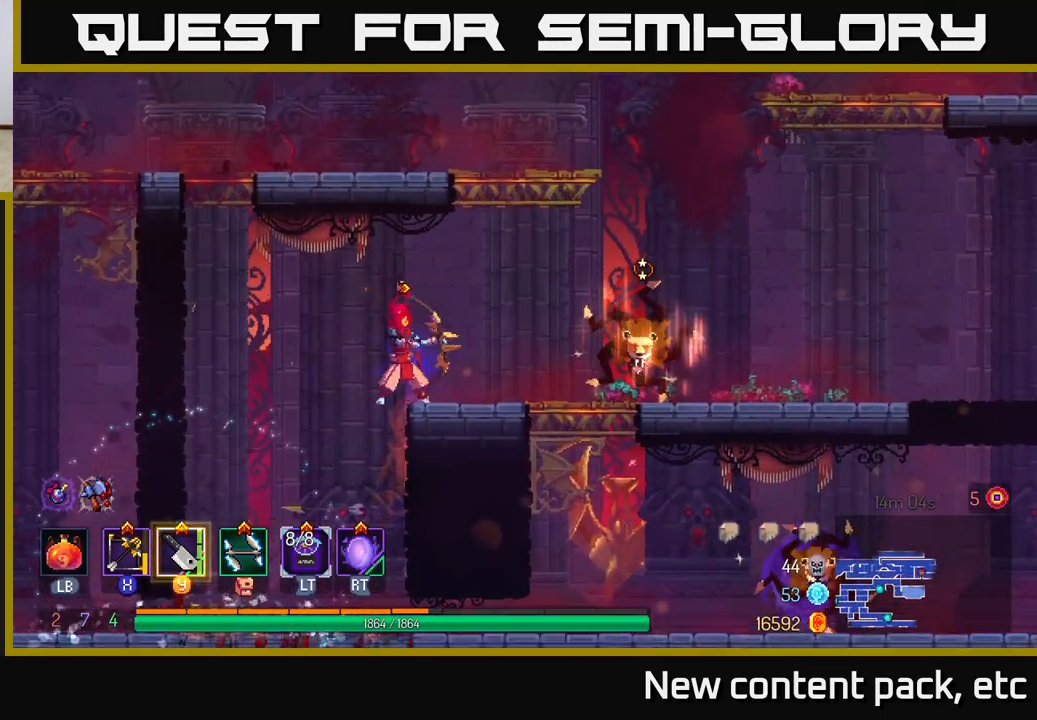
{"buttons": [], "left_stick": "center", "right_stick": "center", "events": [[500, "left_stick", "center"]]}
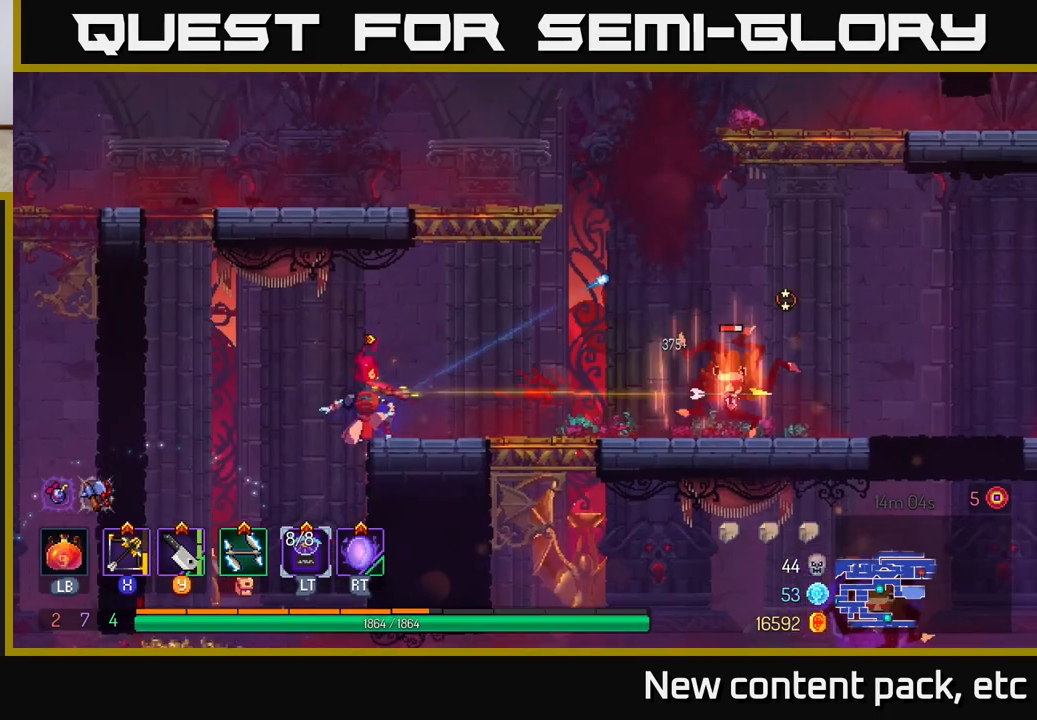
{"buttons": [], "left_stick": "right", "right_stick": "center", "events": [[133, "left_stick", "right"]]}
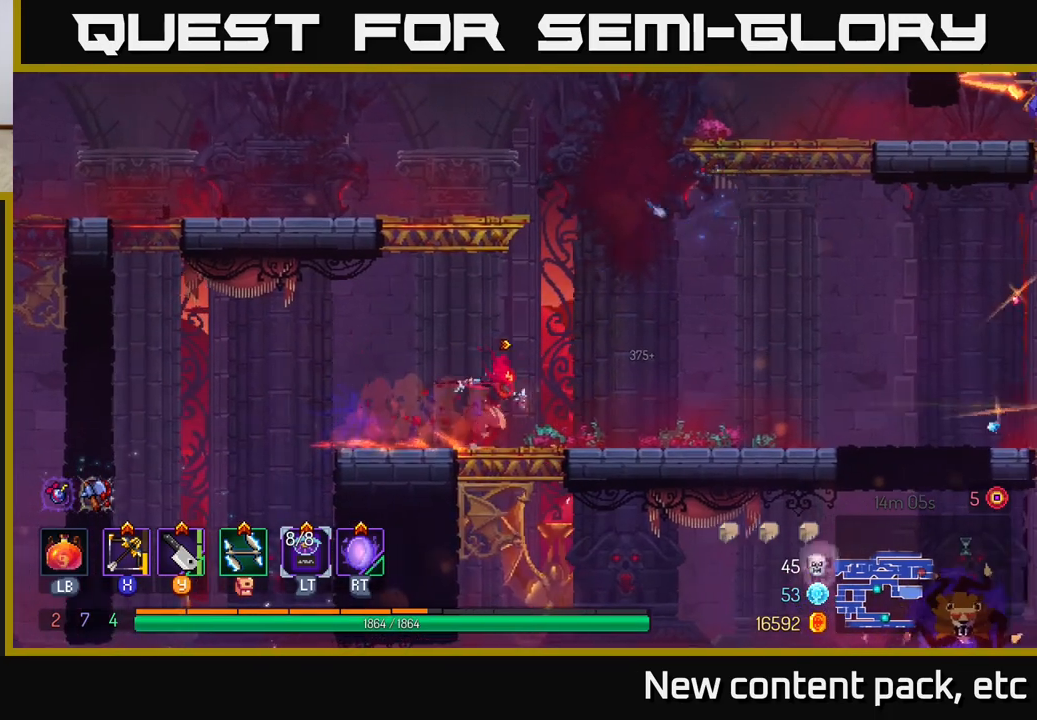
{"buttons": [], "left_stick": "right", "right_stick": "center", "events": []}
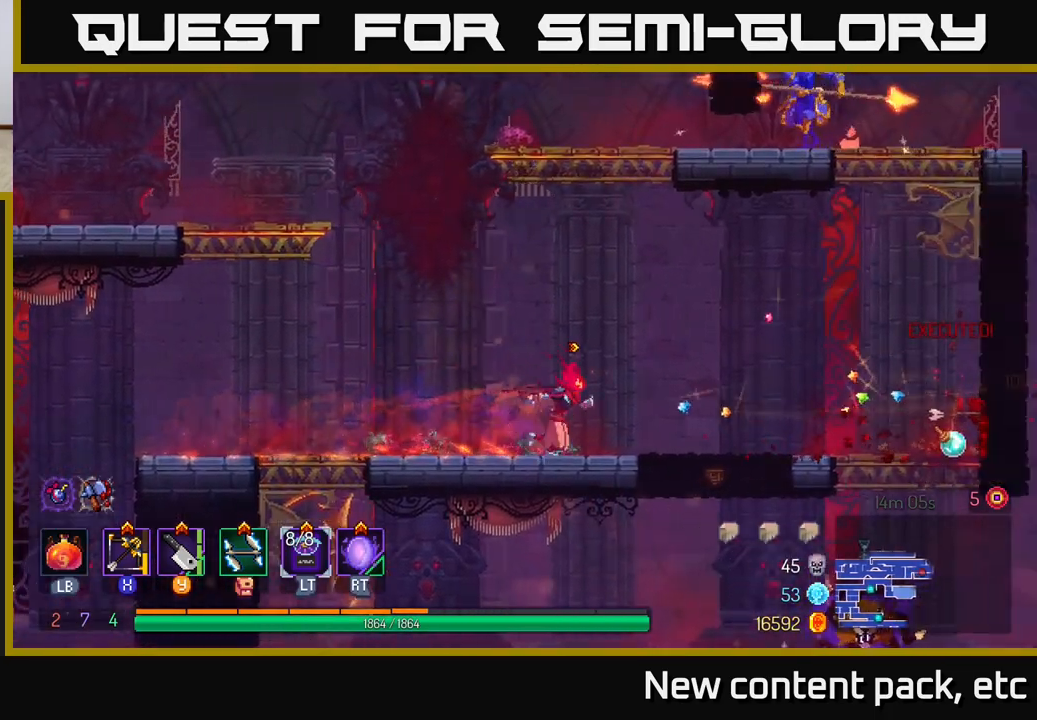
{"buttons": ["A"], "left_stick": "down", "right_stick": "center", "events": [[233, "A", "down"], [367, "A", "up"], [367, "left_stick", "down"], [483, "A", "down"]]}
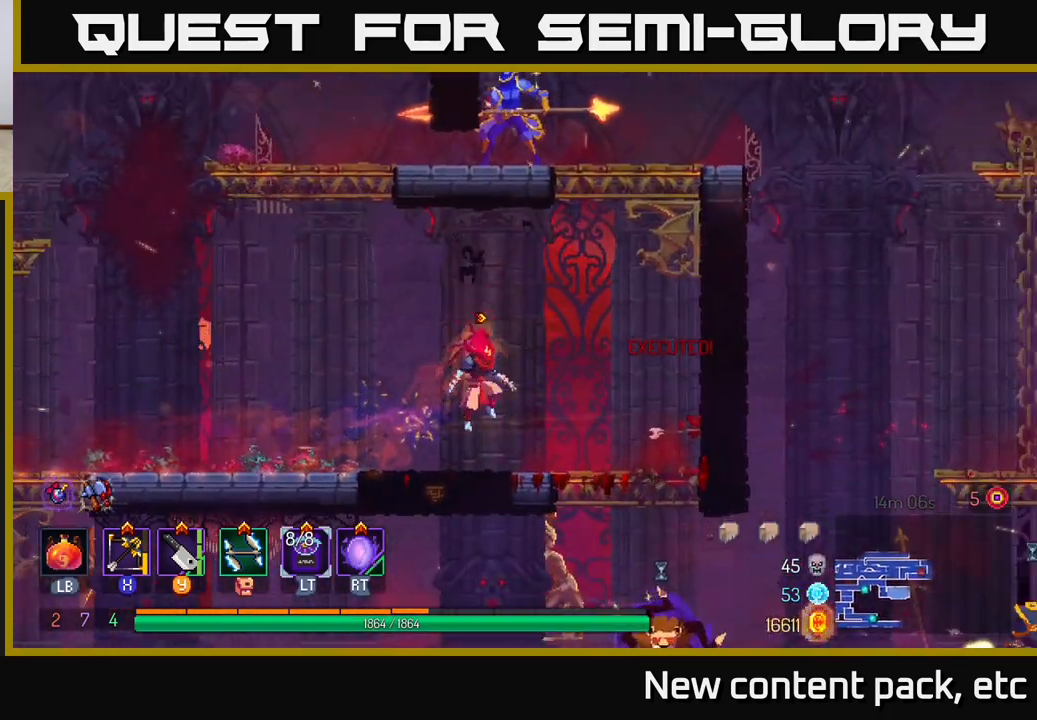
{"buttons": ["X"], "left_stick": "right", "right_stick": "center", "events": [[100, "A", "up"], [300, "left_stick", "center"], [467, "X", "down"], [483, "left_stick", "right"]]}
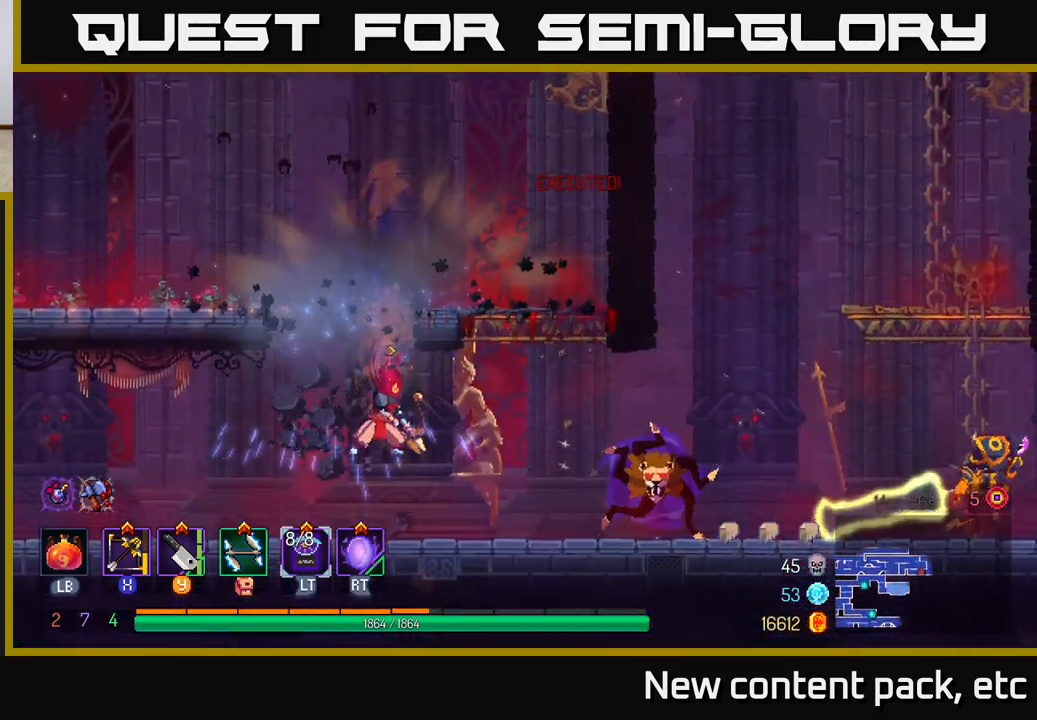
{"buttons": [], "left_stick": "right", "right_stick": "center", "events": [[50, "X", "up"], [233, "left_stick", "down"], [467, "left_stick", "right"]]}
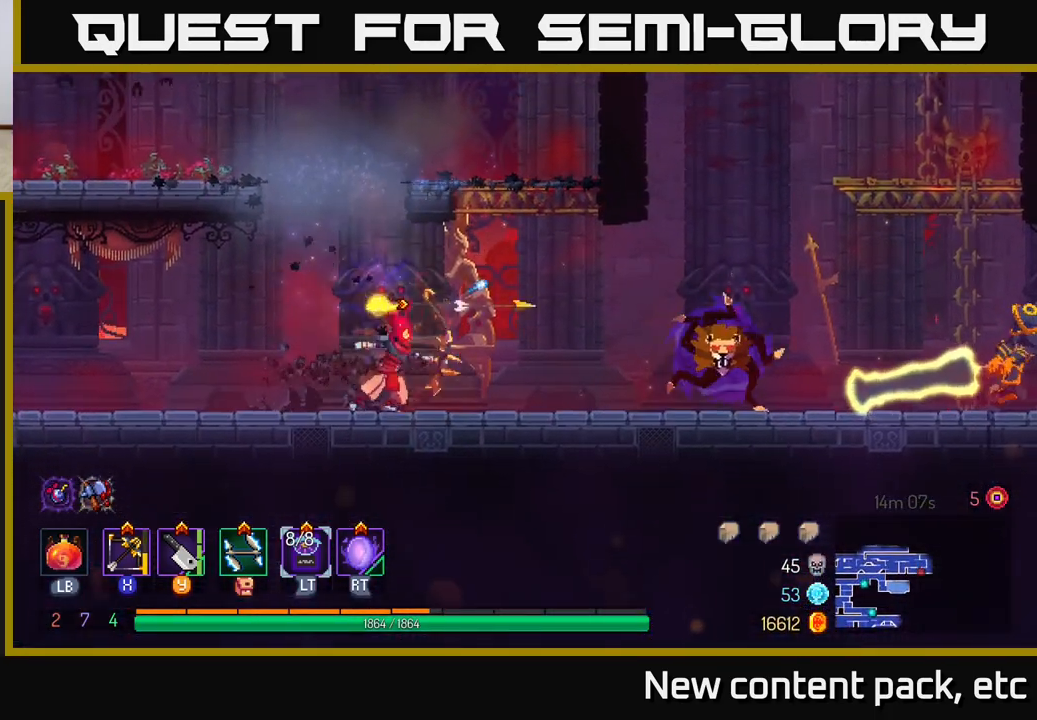
{"buttons": [], "left_stick": "right", "right_stick": "center", "events": []}
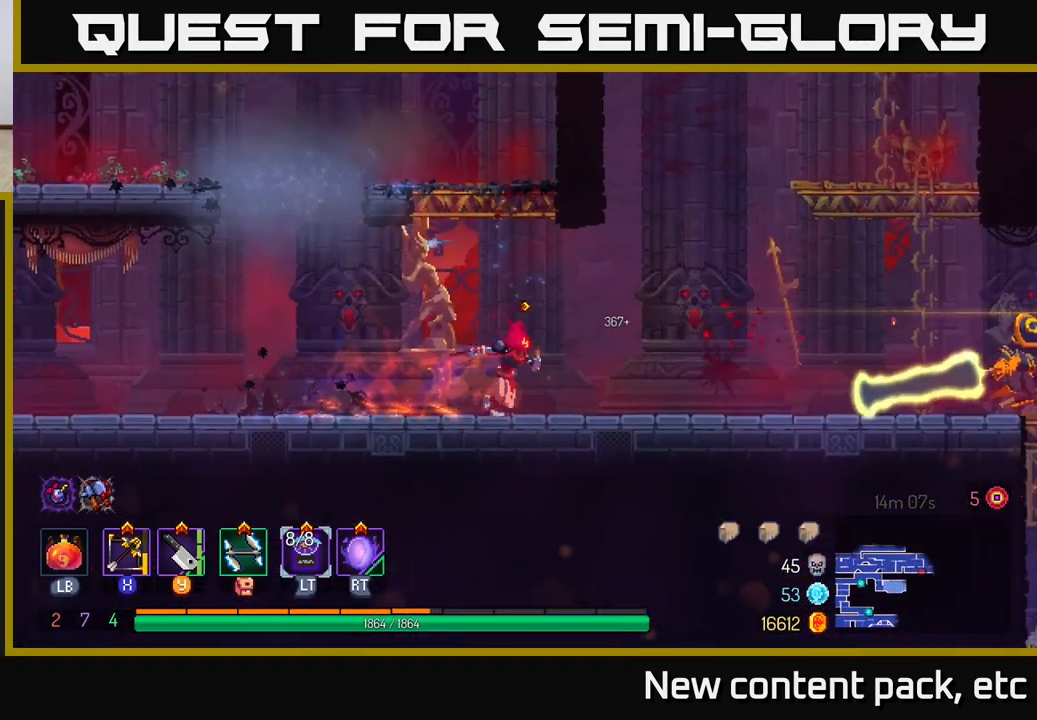
{"buttons": [], "left_stick": "right", "right_stick": "center", "events": [[200, "X", "down"], [283, "X", "up"]]}
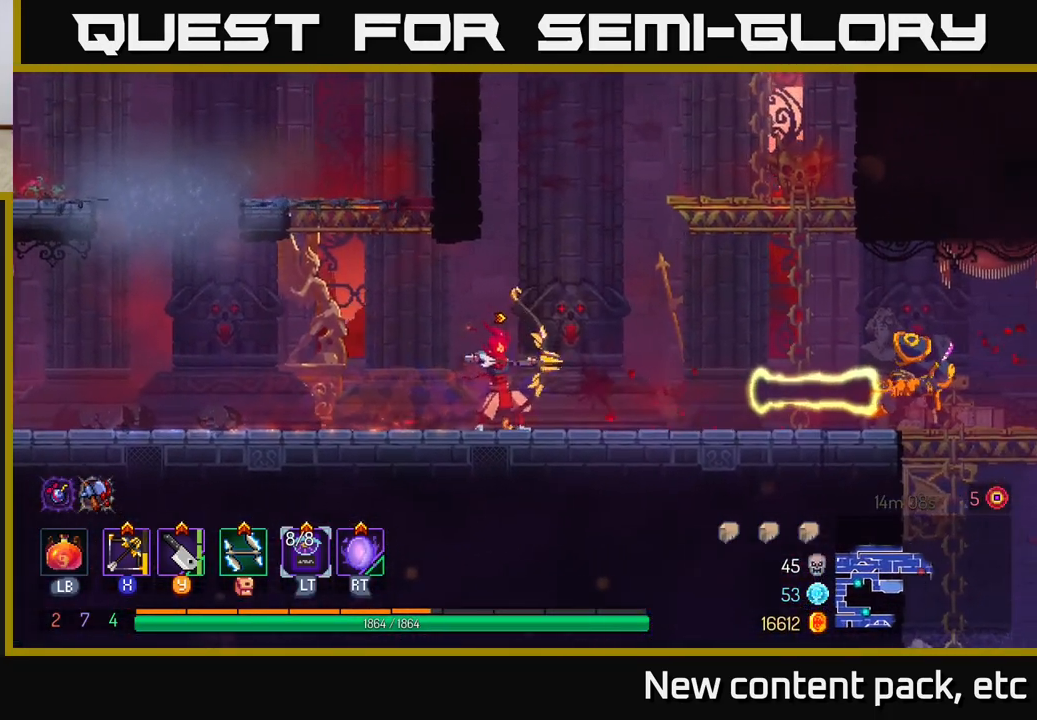
{"buttons": [], "left_stick": "right", "right_stick": "center", "events": []}
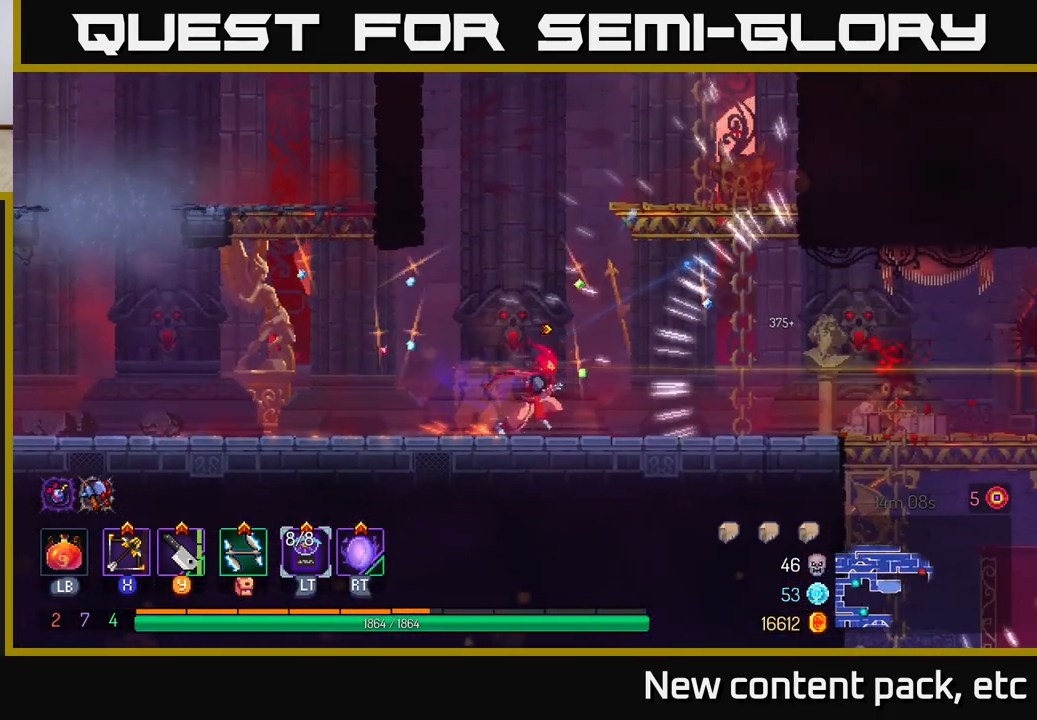
{"buttons": [], "left_stick": "right", "right_stick": "center", "events": []}
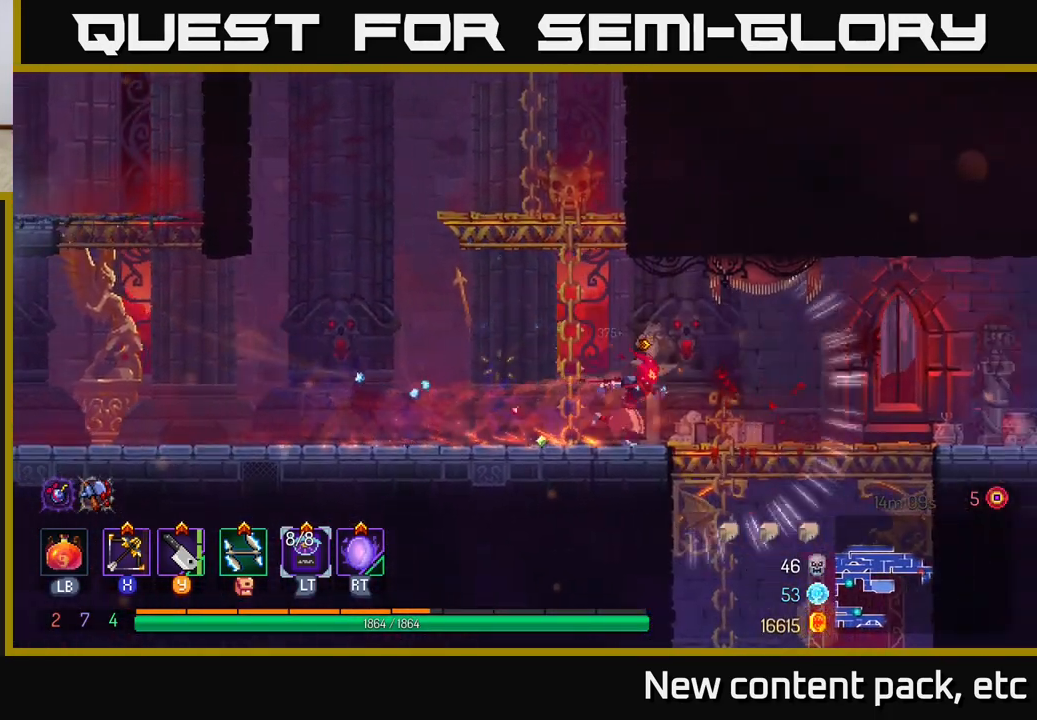
{"buttons": [], "left_stick": "right", "right_stick": "center", "events": []}
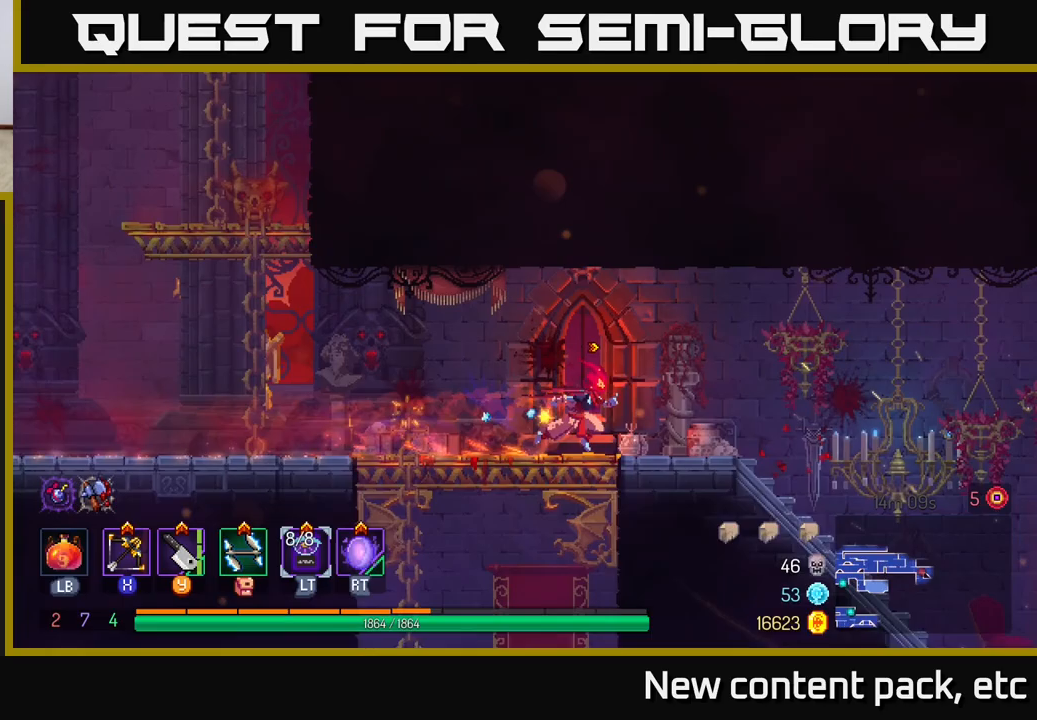
{"buttons": [], "left_stick": "right", "right_stick": "center", "events": []}
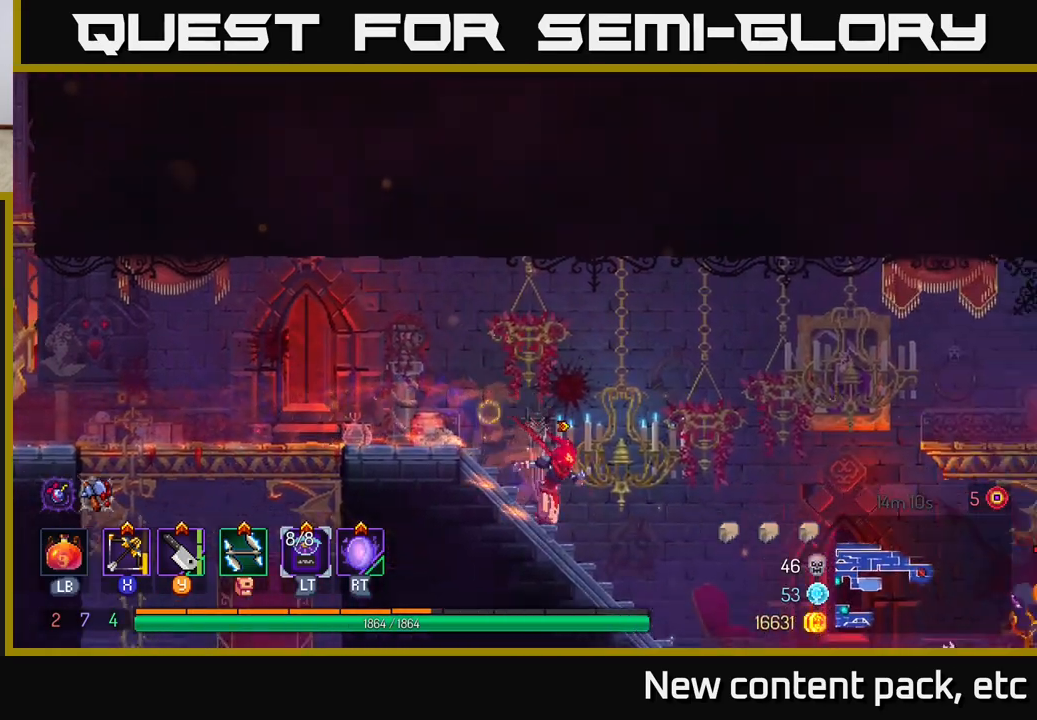
{"buttons": ["X"], "left_stick": "right", "right_stick": "center", "events": [[467, "X", "down"]]}